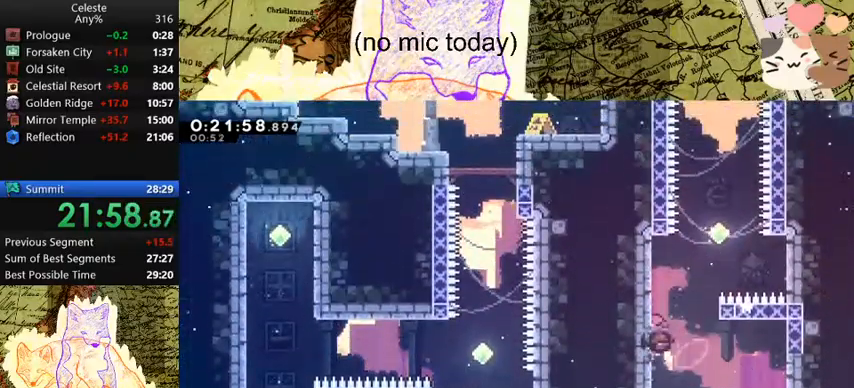
Gameplay with keyboard; each line is a JSON object with the keys held at the frame after it. "events" lists presses ("down") and releases ("up") of "a", "d", "dash", "demo", "grab", "jump", "map", "menu", "s", "space" and "w" between this image and that frame as [ms after this image, input, new state], when the widget could be followed in between. No other keys are recorded. Mouse input is not recorded. Key names are as the overlay labels them; some are game actions (e.g. jump) rather than physical keys.
{"keys": ["dash", "w"], "events": [[167, "dash", "up"], [167, "space", "down"], [200, "d", "down"], [400, "d", "up"], [500, "dash", "down"], [500, "space", "up"]]}
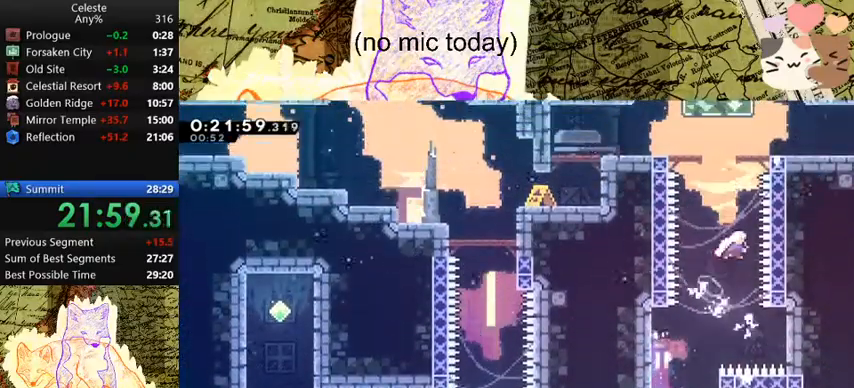
{"keys": ["d", "s"], "events": [[167, "d", "down"], [167, "dash", "up"], [167, "w", "up"], [333, "dash", "down"], [333, "s", "down"], [467, "dash", "up"], [467, "space", "down"], [500, "space", "up"]]}
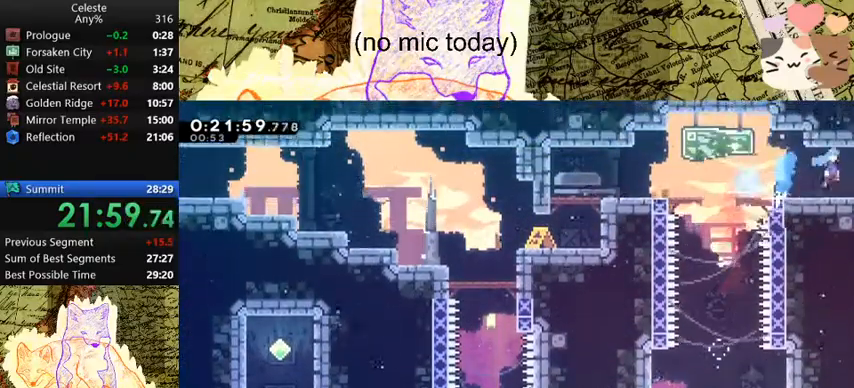
{"keys": ["d", "s"], "events": []}
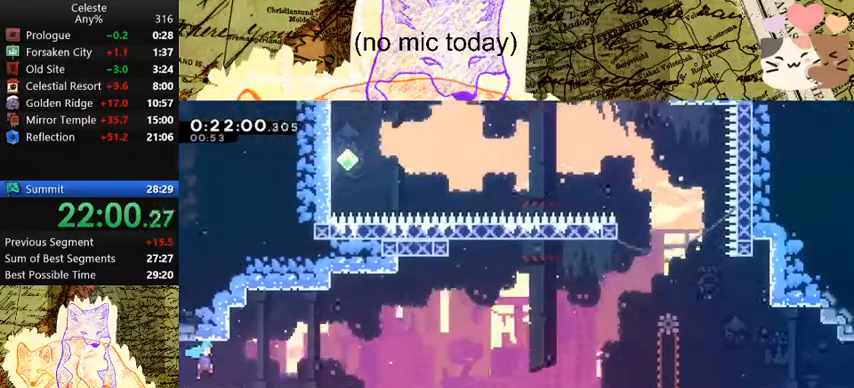
{"keys": ["d", "grab", "s", "space"], "events": [[267, "grab", "down"], [300, "dash", "down"], [500, "dash", "up"], [500, "space", "down"]]}
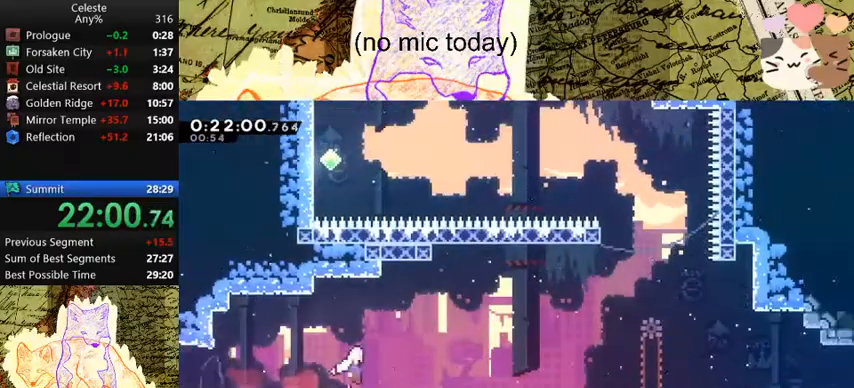
{"keys": ["d", "grab"], "events": [[67, "s", "up"], [67, "space", "up"], [333, "dash", "down"], [467, "dash", "up"]]}
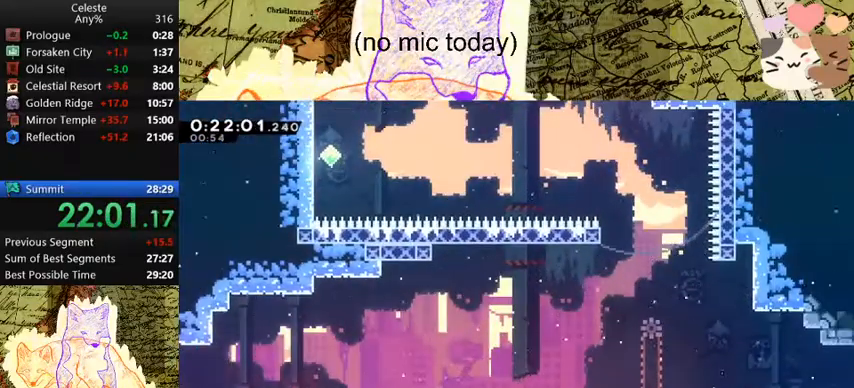
{"keys": ["grab"], "events": [[33, "d", "up"], [33, "w", "down"], [367, "w", "up"]]}
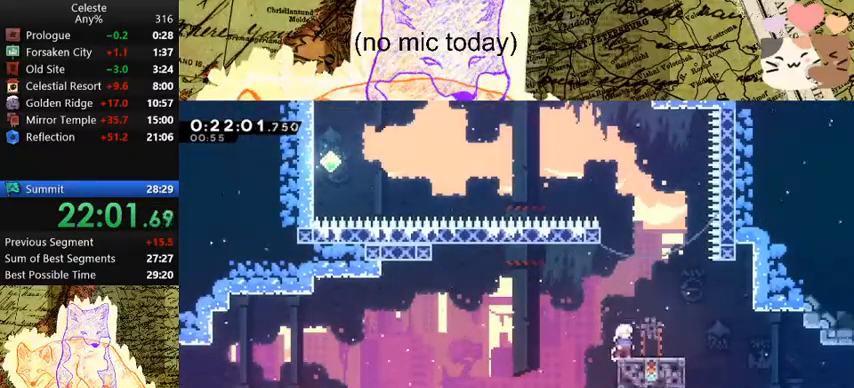
{"keys": ["a", "space"], "events": [[33, "d", "down"], [33, "dash", "down"], [33, "grab", "up"], [233, "a", "down"], [233, "d", "up"], [300, "dash", "up"], [300, "space", "down"]]}
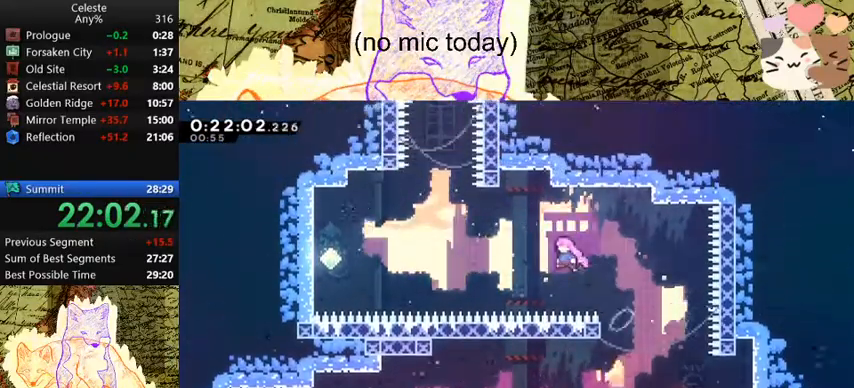
{"keys": ["dash", "w"], "events": [[67, "w", "down"], [167, "dash", "down"], [367, "dash", "up"], [400, "a", "up"], [400, "dash", "down"], [400, "space", "up"]]}
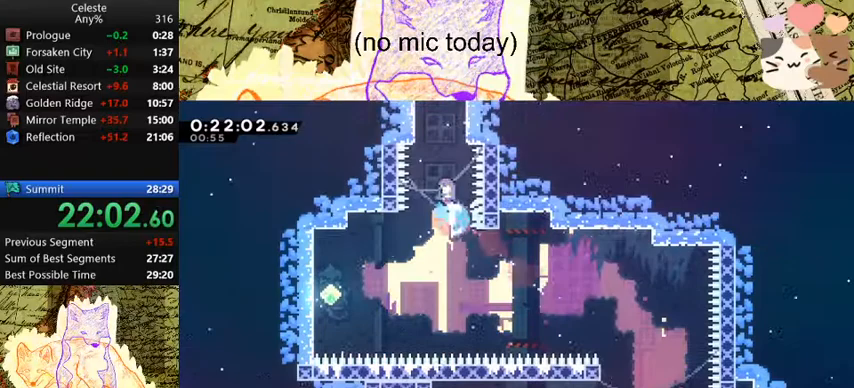
{"keys": ["d", "w"], "events": [[133, "space", "down"], [167, "dash", "up"], [333, "d", "down"], [333, "space", "up"]]}
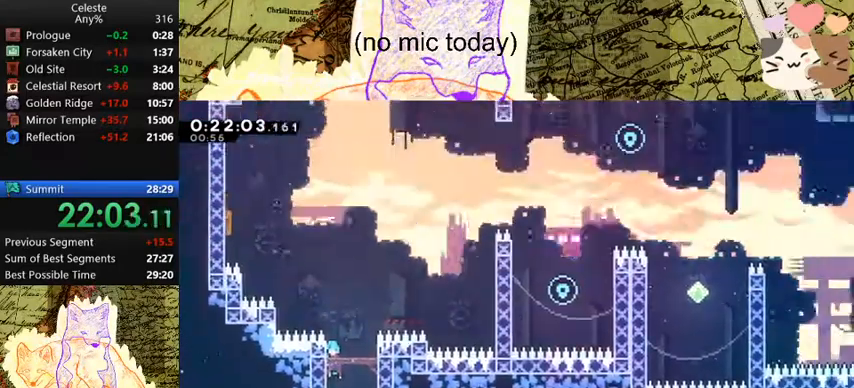
{"keys": ["d", "grab", "space", "w"], "events": [[400, "grab", "down"], [433, "space", "down"]]}
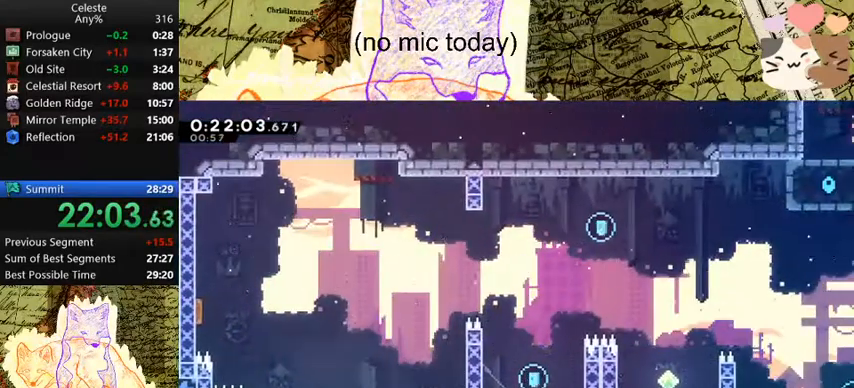
{"keys": ["d", "dash", "grab", "jump", "space", "w"], "events": [[33, "jump", "down"], [400, "dash", "down"]]}
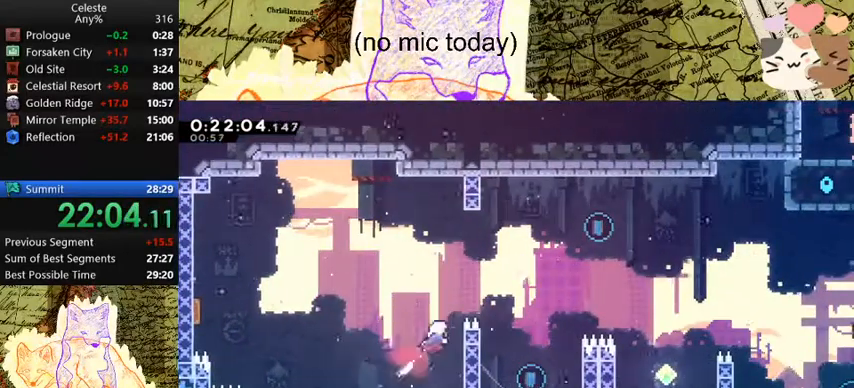
{"keys": ["d", "grab", "jump", "space", "w"], "events": [[133, "dash", "up"]]}
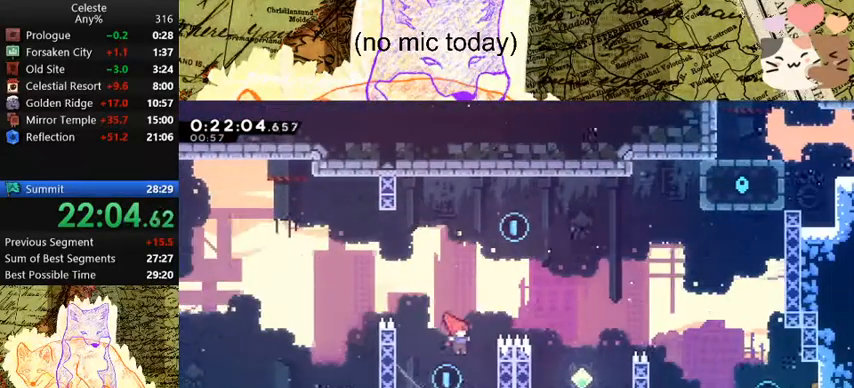
{"keys": ["dash", "grab", "w"], "events": [[67, "space", "up"], [200, "d", "up"], [200, "jump", "up"], [200, "space", "down"], [300, "jump", "down"], [400, "dash", "down"], [500, "jump", "up"], [500, "space", "up"]]}
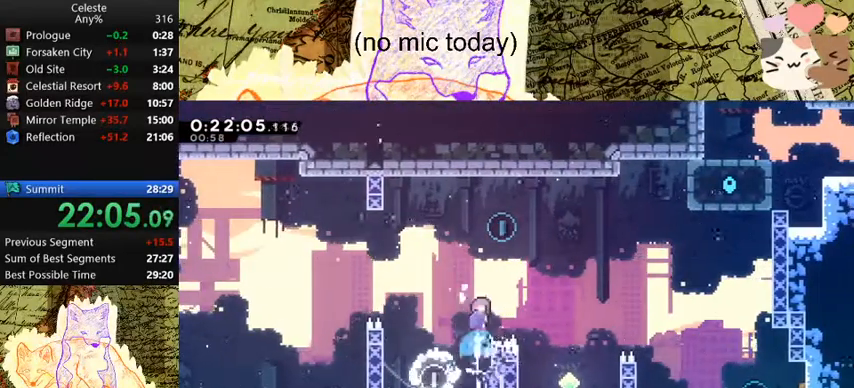
{"keys": ["d"], "events": [[200, "d", "down"], [200, "dash", "up"], [200, "grab", "up"], [200, "w", "up"]]}
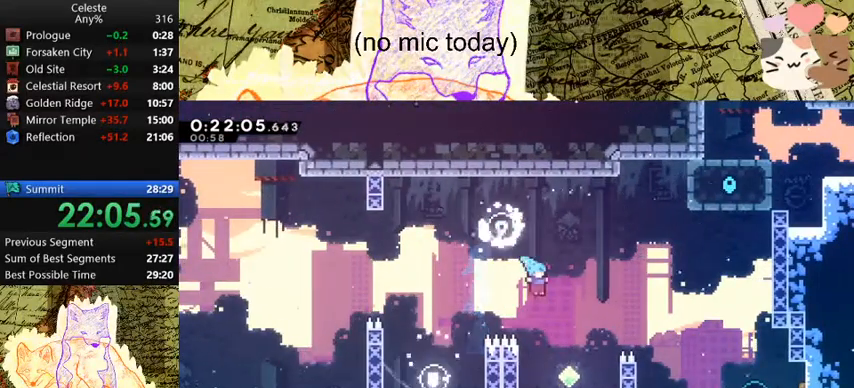
{"keys": ["d", "grab", "space"], "events": [[267, "dash", "down"], [267, "grab", "down"], [433, "dash", "up"], [433, "space", "down"]]}
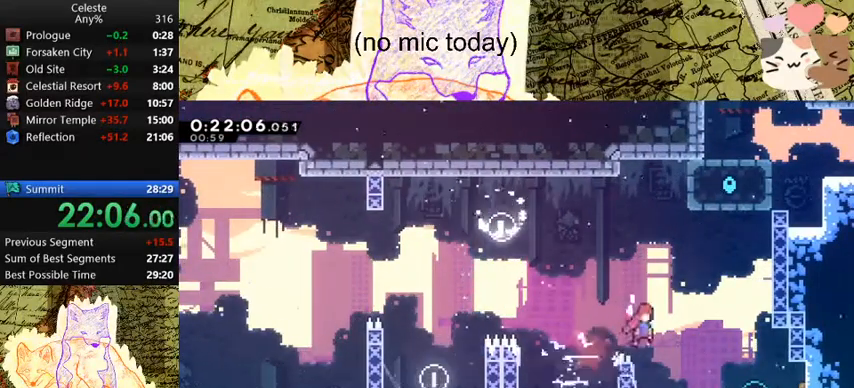
{"keys": ["d"], "events": [[67, "grab", "up"], [133, "dash", "down"], [133, "s", "down"], [167, "space", "up"], [367, "dash", "up"], [367, "s", "up"]]}
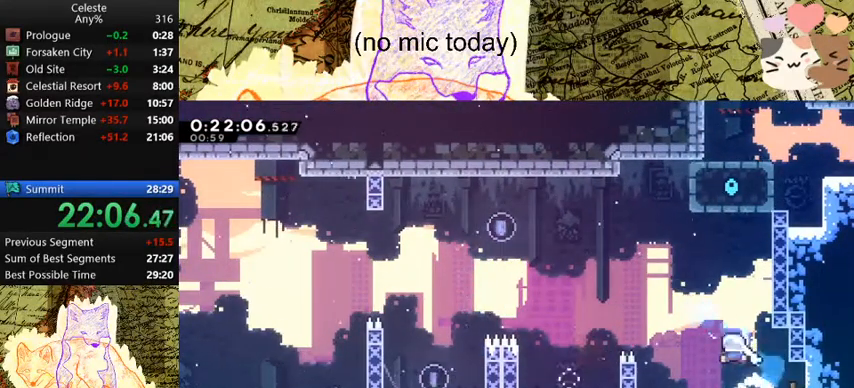
{"keys": ["d", "grab", "space", "w"], "events": [[100, "w", "down"], [133, "dash", "down"], [133, "grab", "down"], [433, "dash", "up"], [433, "space", "down"]]}
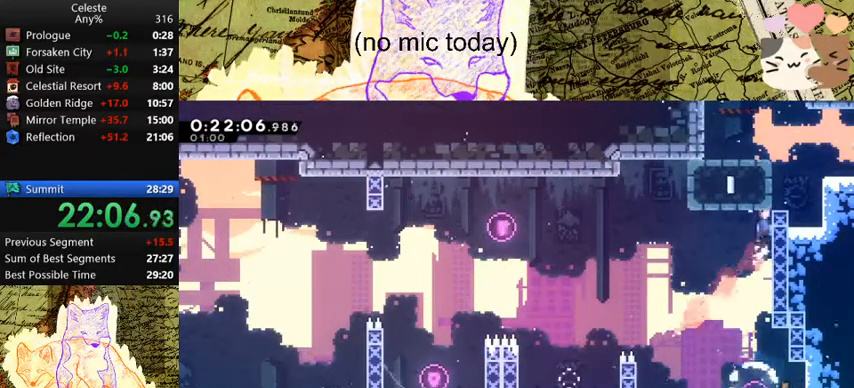
{"keys": ["d", "grab", "space"], "events": [[33, "jump", "down"], [200, "jump", "up"], [200, "space", "up"], [267, "w", "up"], [500, "space", "down"]]}
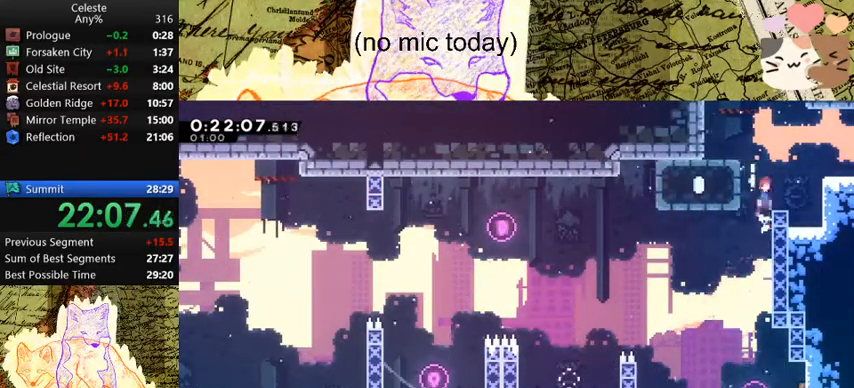
{"keys": ["d", "grab", "space"], "events": [[200, "dash", "down"], [233, "space", "up"], [367, "dash", "up"], [367, "space", "down"]]}
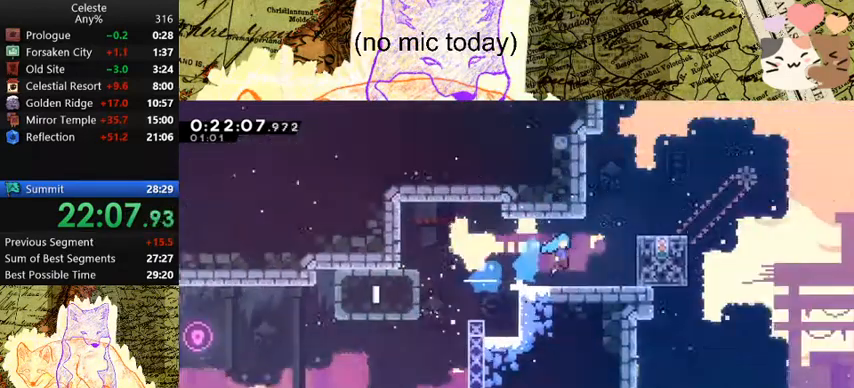
{"keys": ["d", "grab", "space"], "events": []}
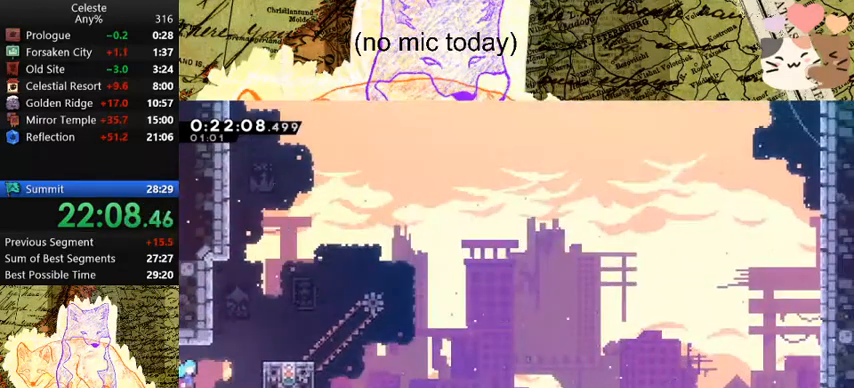
{"keys": [], "events": [[133, "space", "up"], [233, "w", "down"], [267, "d", "up"], [467, "w", "up"], [500, "grab", "up"]]}
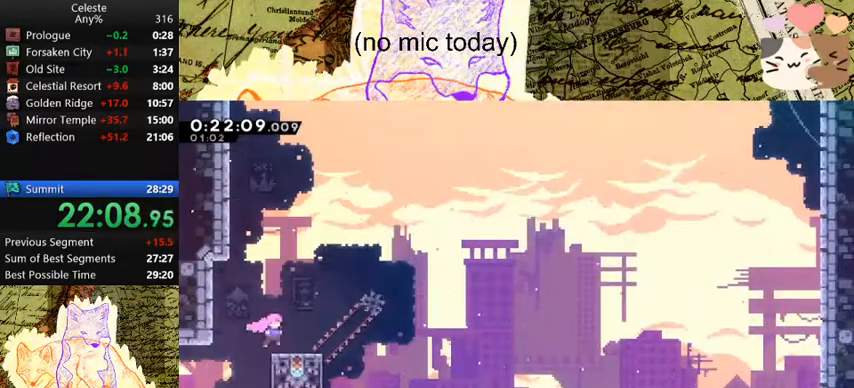
{"keys": ["d", "space"], "events": [[300, "d", "down"], [300, "dash", "down"], [500, "dash", "up"], [500, "space", "down"]]}
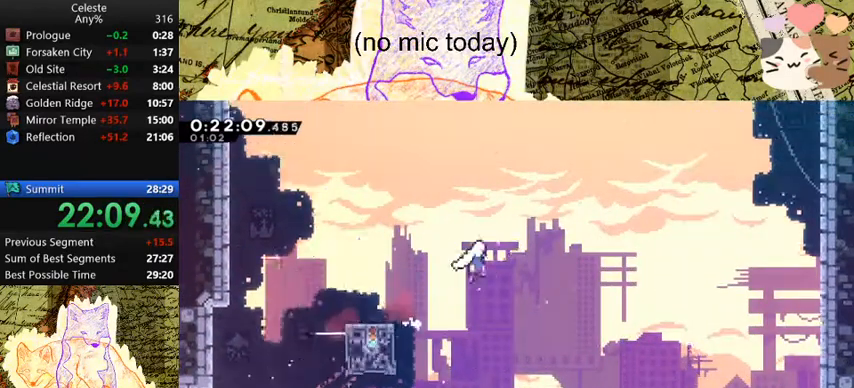
{"keys": ["dash", "w"], "events": [[367, "d", "up"], [367, "w", "down"], [400, "dash", "down"], [467, "space", "up"]]}
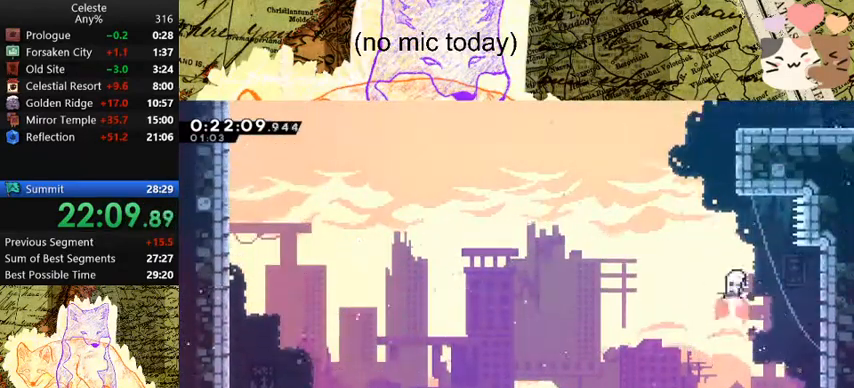
{"keys": ["d", "grab", "space", "w"], "events": [[100, "dash", "up"], [133, "dash", "down"], [300, "grab", "down"], [333, "d", "down"], [333, "dash", "up"], [467, "space", "down"]]}
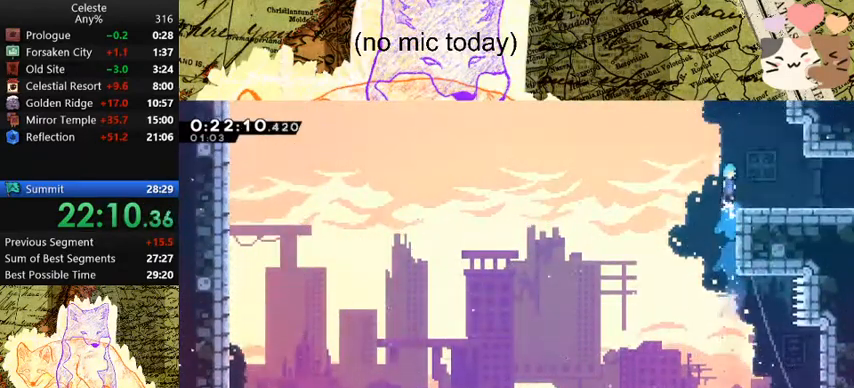
{"keys": ["d"], "events": [[33, "space", "up"], [67, "w", "up"], [133, "grab", "up"], [267, "s", "down"], [300, "dash", "down"], [300, "space", "down"], [400, "dash", "up"], [400, "space", "up"], [467, "s", "up"]]}
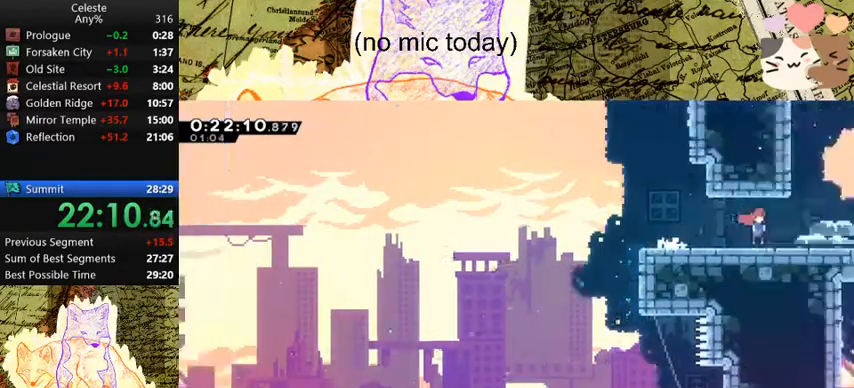
{"keys": ["d"], "events": []}
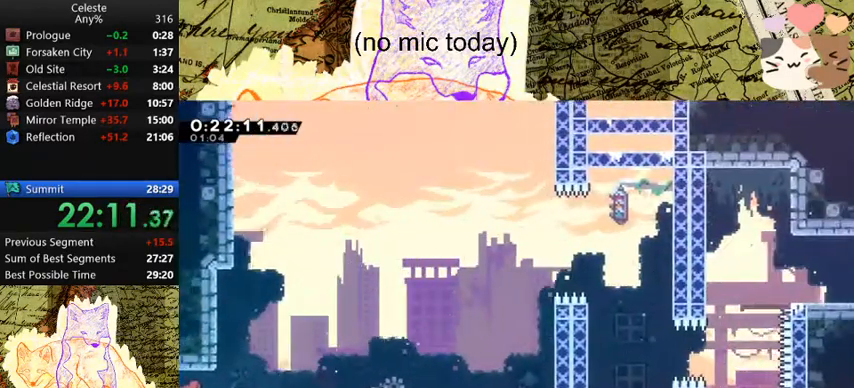
{"keys": [], "events": [[367, "space", "down"], [467, "d", "up"], [467, "space", "up"]]}
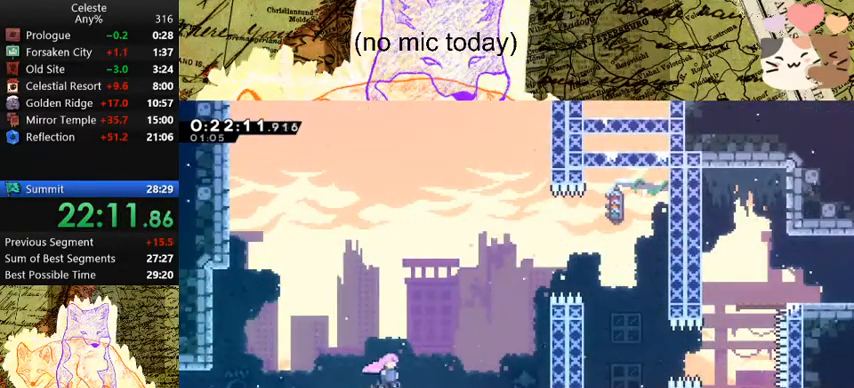
{"keys": ["d", "space"], "events": [[100, "a", "down"], [133, "dash", "down"], [333, "a", "up"], [333, "d", "down"], [333, "dash", "up"], [333, "space", "down"]]}
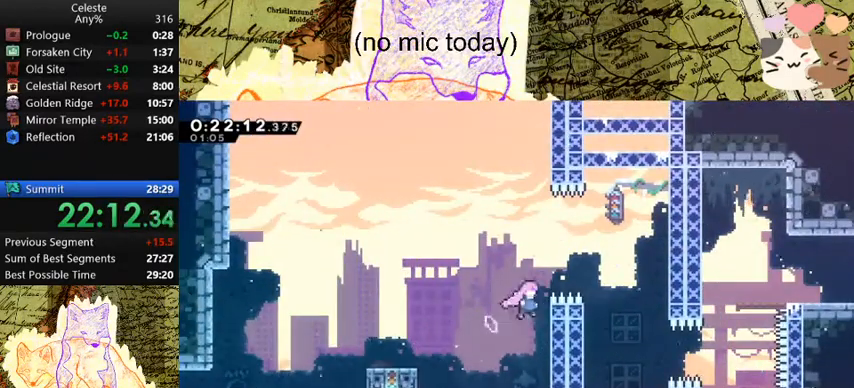
{"keys": ["dash", "w"], "events": [[167, "dash", "down"], [167, "s", "down"], [167, "space", "up"], [333, "dash", "up"], [367, "s", "up"], [467, "w", "down"], [500, "d", "up"], [500, "dash", "down"]]}
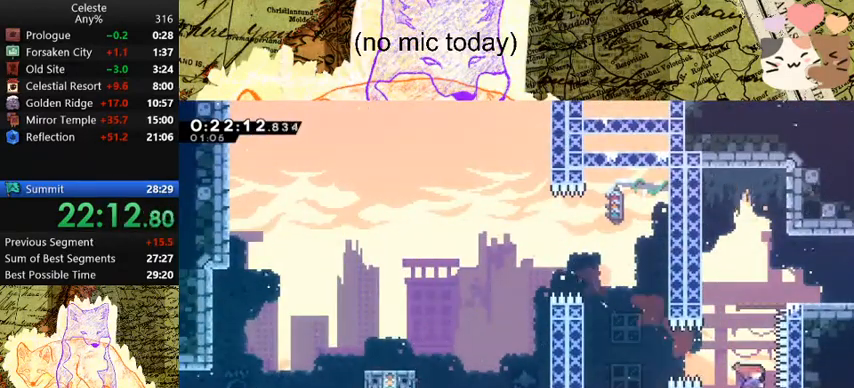
{"keys": ["d"], "events": [[200, "dash", "up"], [200, "w", "up"], [433, "d", "down"]]}